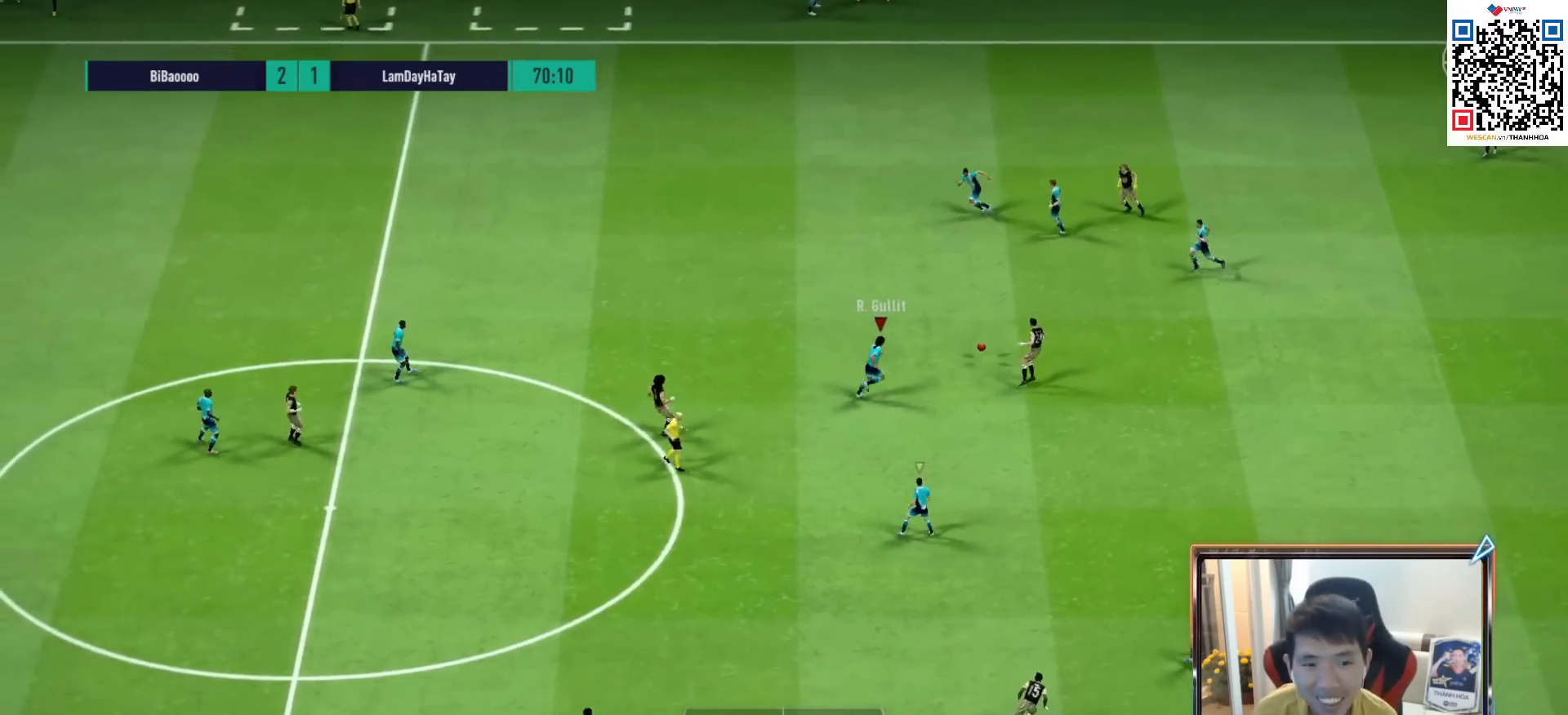
Gameplay with a controller (PlayStation layout); each line is a JSON object with the inputs held at the frame after it. "events" lists button and stick changes between this image and that frame as [ms after this image, input, new state], when the widget could be followed in between.
{"buttons": ["R1"], "left_stick": "down-right", "right_stick": "center", "events": [[100, "left_stick", "down-right"], [150, "CROSS", "down"], [250, "CROSS", "up"]]}
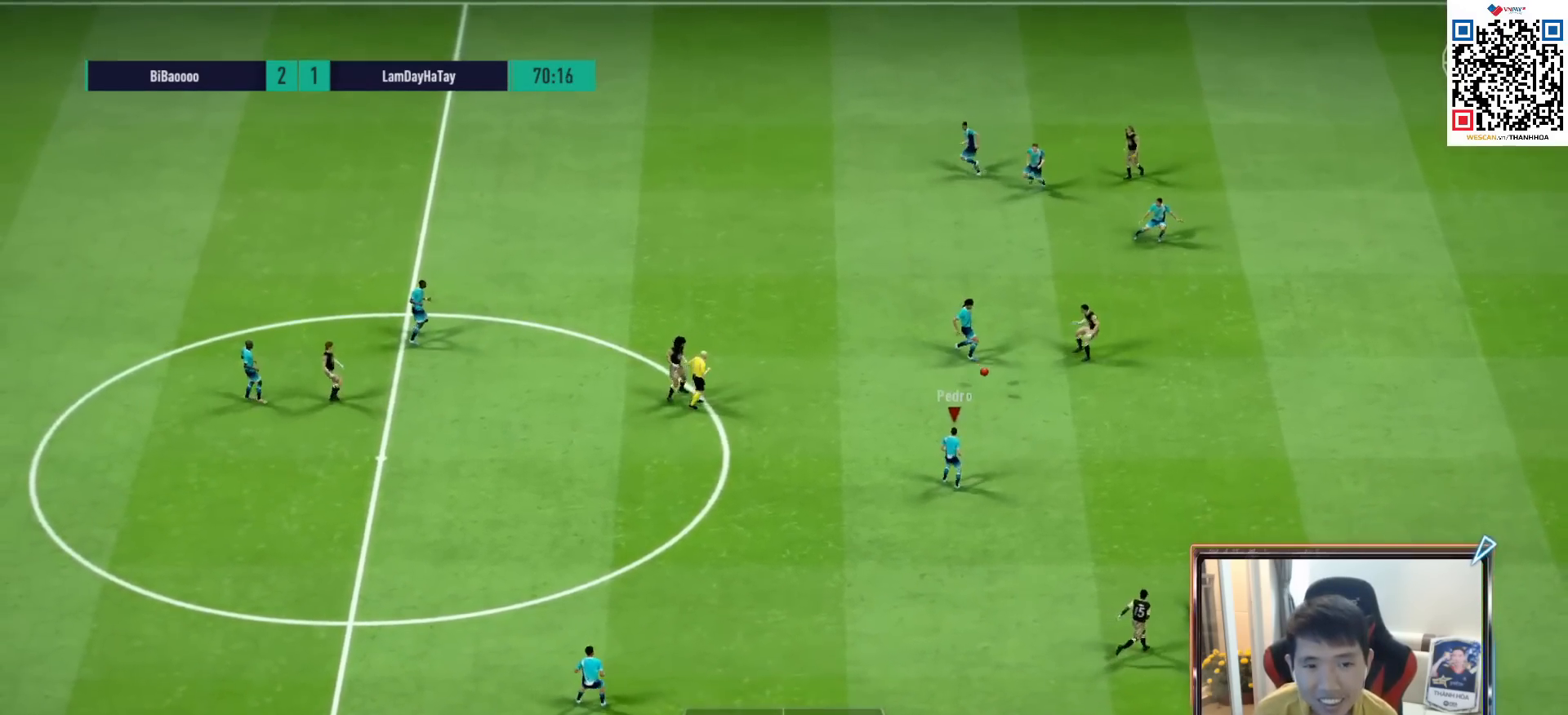
{"buttons": [], "left_stick": "right", "right_stick": "center", "events": [[50, "R1", "up"], [50, "left_stick", "center"], [150, "left_stick", "right"], [233, "CROSS", "down"], [367, "CROSS", "up"]]}
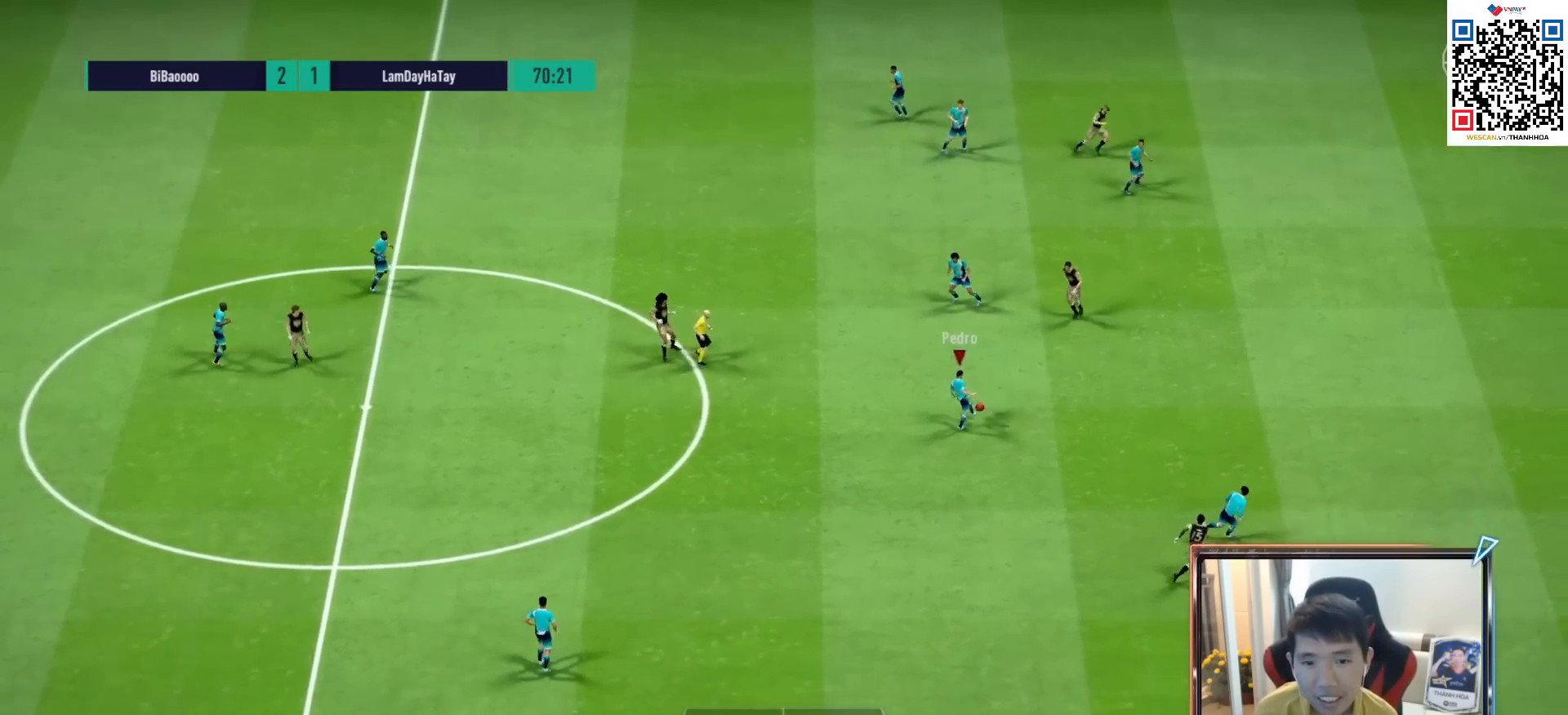
{"buttons": [], "left_stick": "up-right", "right_stick": "center", "events": [[50, "R1", "down"], [50, "left_stick", "up-right"], [400, "R1", "up"]]}
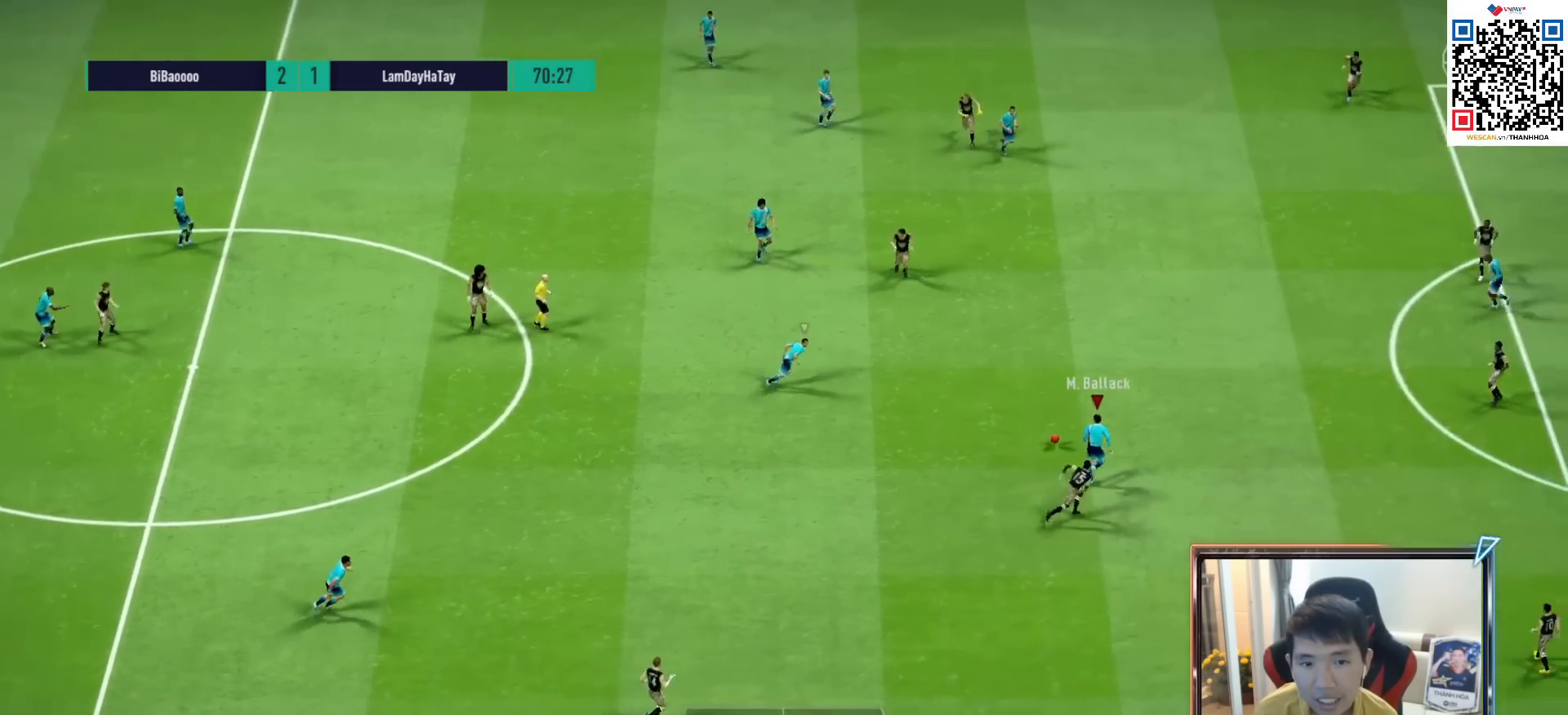
{"buttons": [], "left_stick": "down-right", "right_stick": "center", "events": [[17, "CROSS", "down"], [17, "left_stick", "up"], [33, "L1", "down"], [133, "CROSS", "up"], [150, "L1", "up"], [500, "left_stick", "down-right"]]}
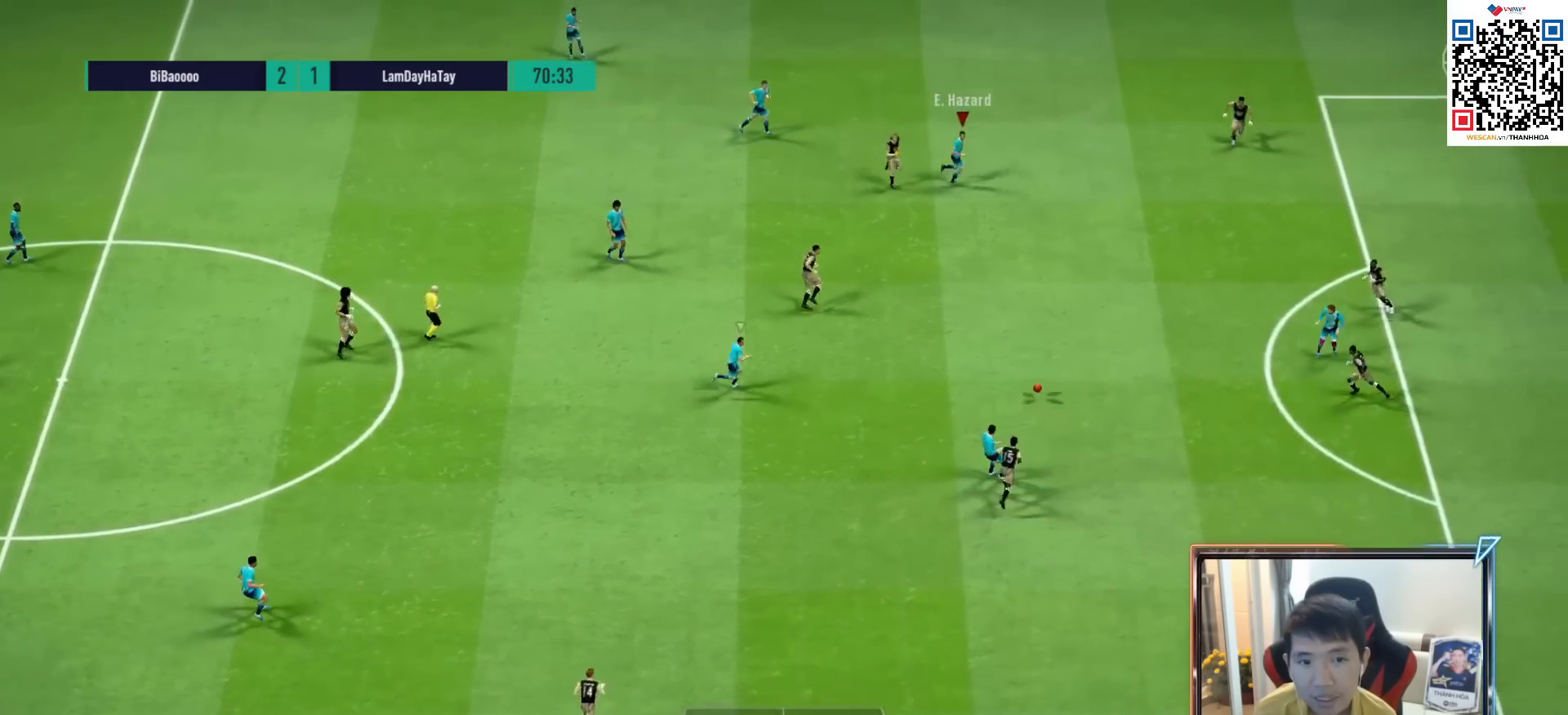
{"buttons": ["R1"], "left_stick": "down", "right_stick": "center", "events": [[67, "R1", "down"], [467, "left_stick", "down"]]}
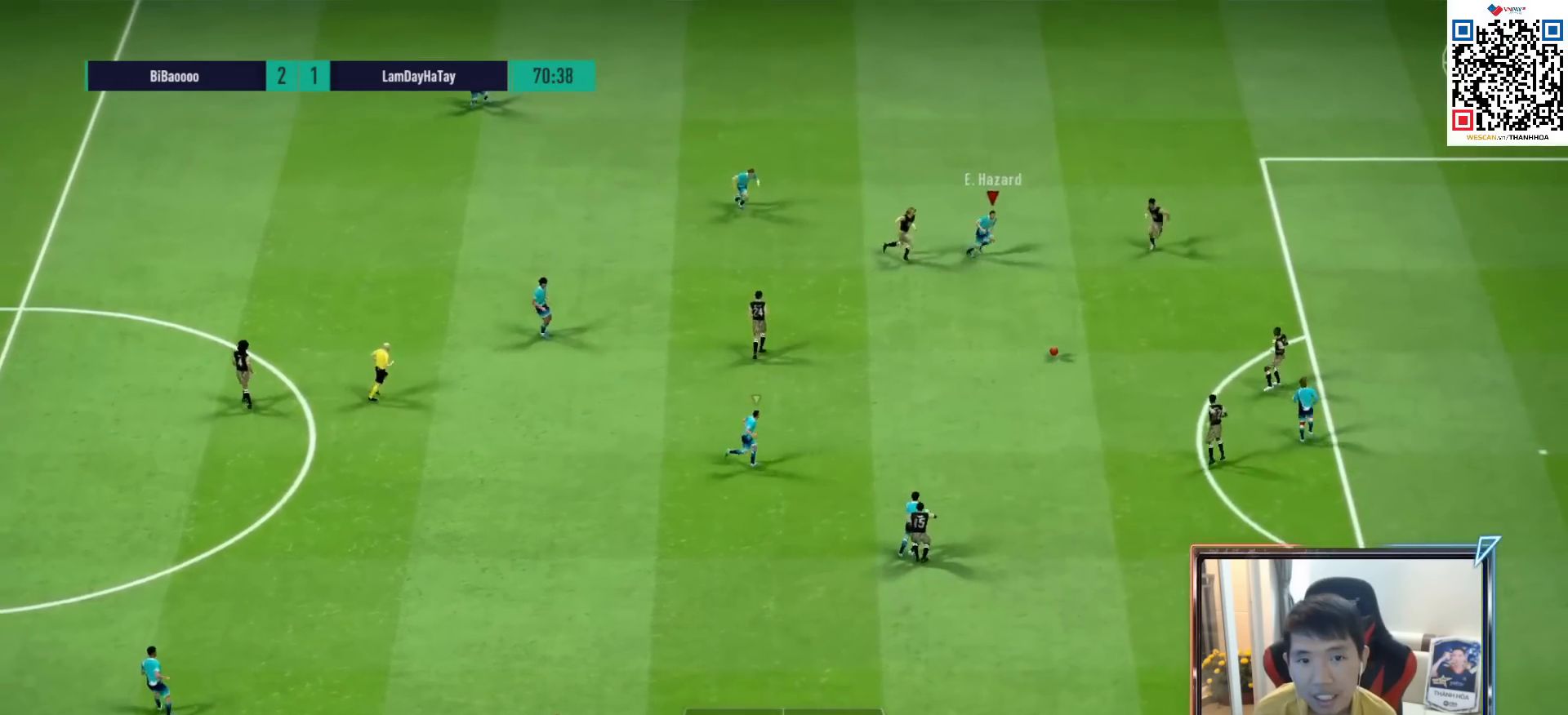
{"buttons": ["R1"], "left_stick": "down", "right_stick": "center", "events": [[133, "CROSS", "down"], [233, "CROSS", "up"]]}
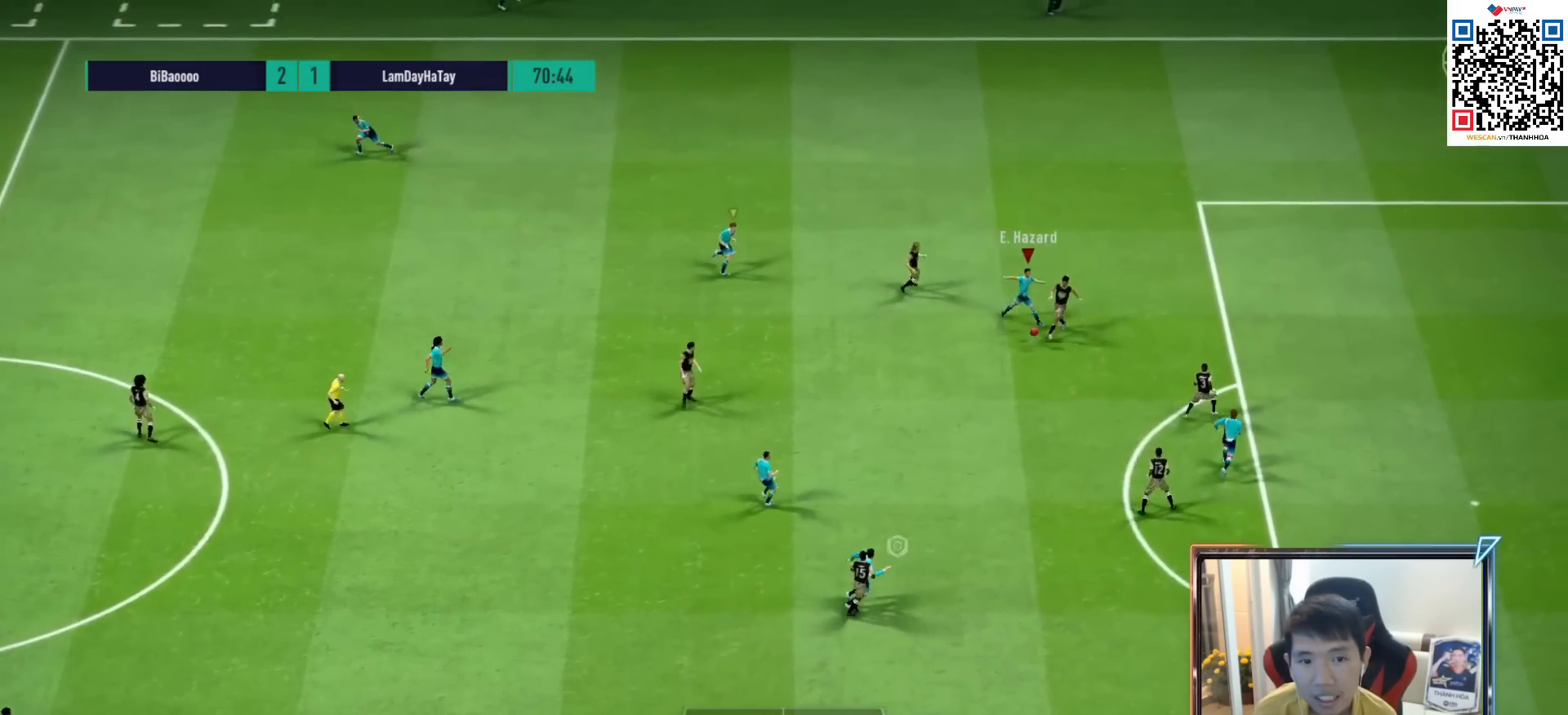
{"buttons": ["CROSS", "R1"], "left_stick": "center", "right_stick": "center", "events": [[200, "CROSS", "down"], [200, "L1", "down"], [250, "left_stick", "up"], [317, "L1", "up"], [433, "left_stick", "center"]]}
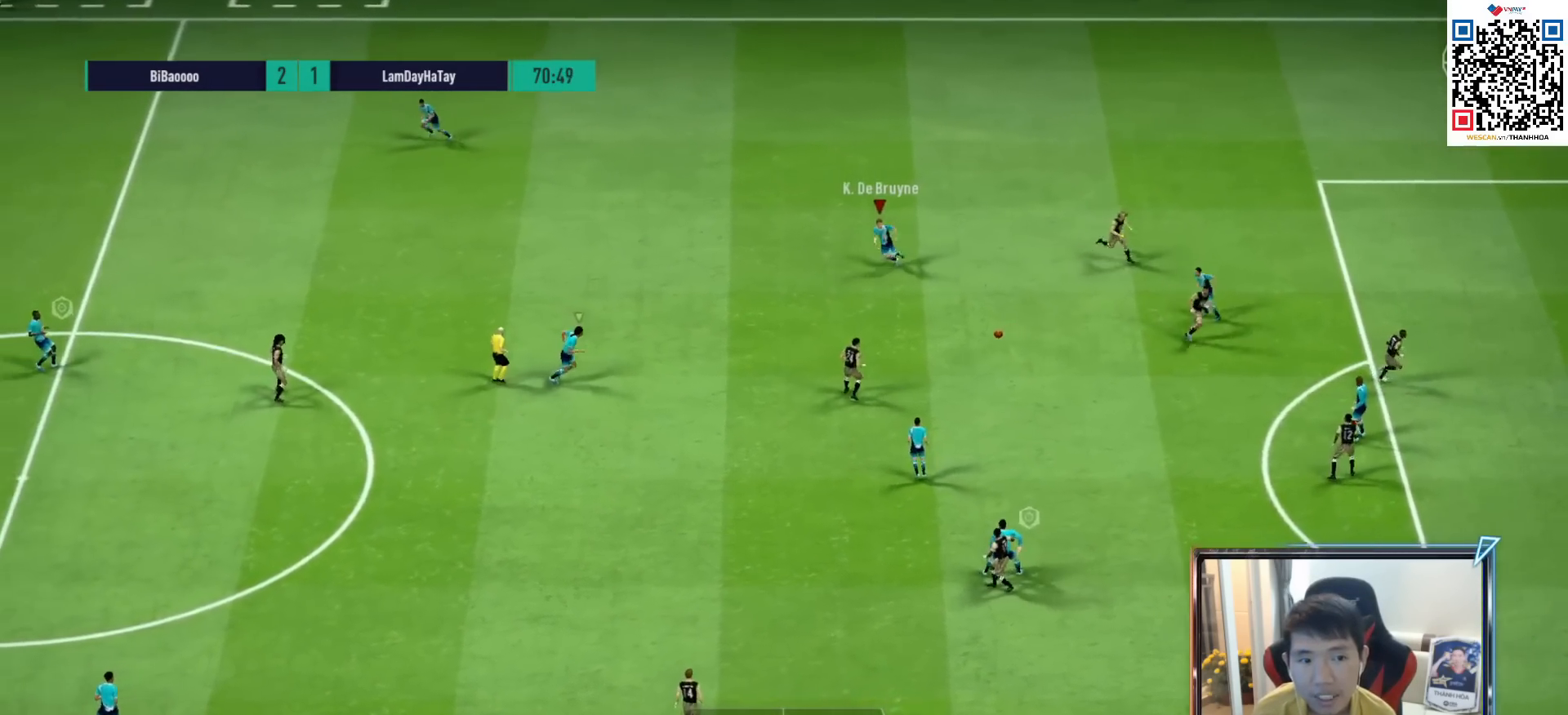
{"buttons": ["R1"], "left_stick": "down-right", "right_stick": "center", "events": [[167, "left_stick", "down-right"], [183, "L1", "down"], [317, "L1", "up"], [333, "CROSS", "up"]]}
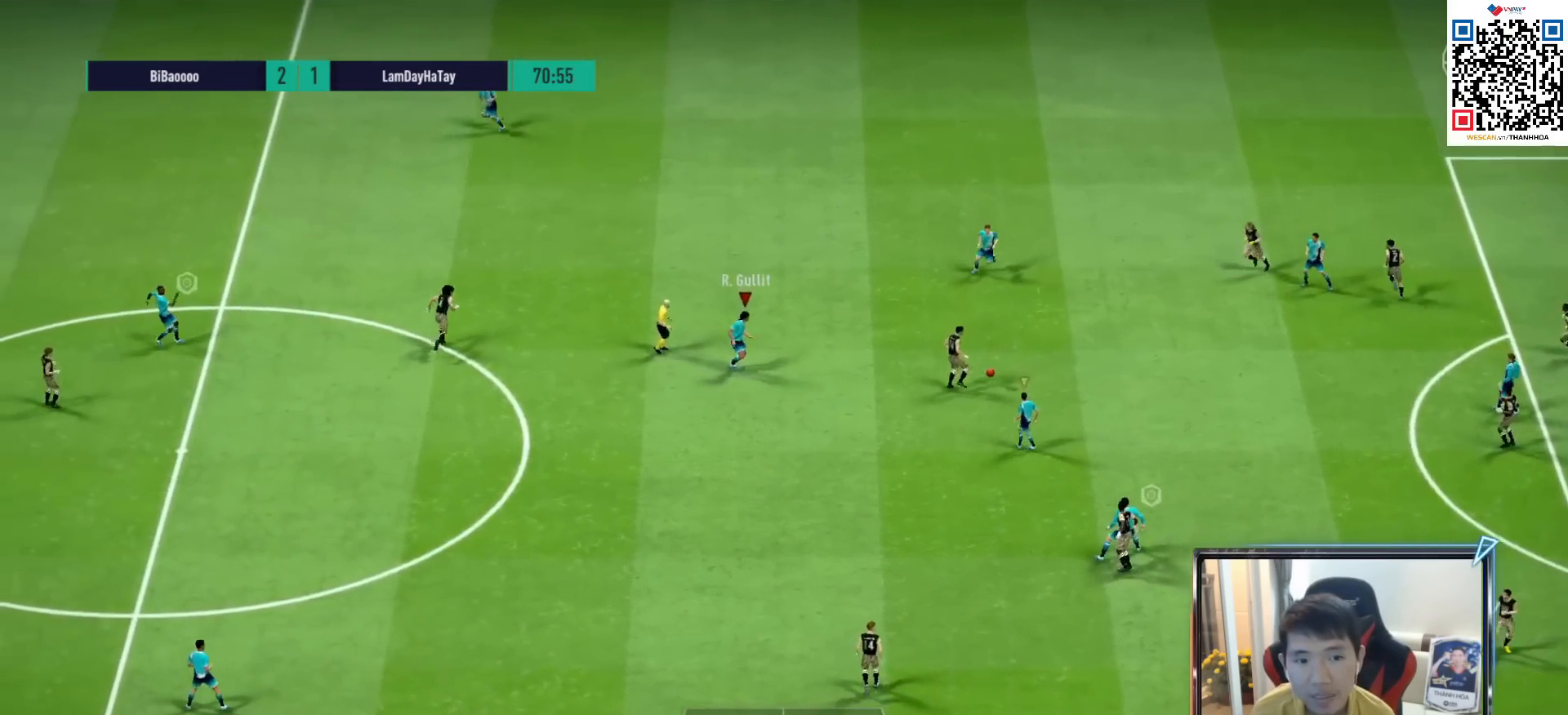
{"buttons": ["R1"], "left_stick": "up-right", "right_stick": "center", "events": [[167, "left_stick", "right"], [300, "left_stick", "up-right"]]}
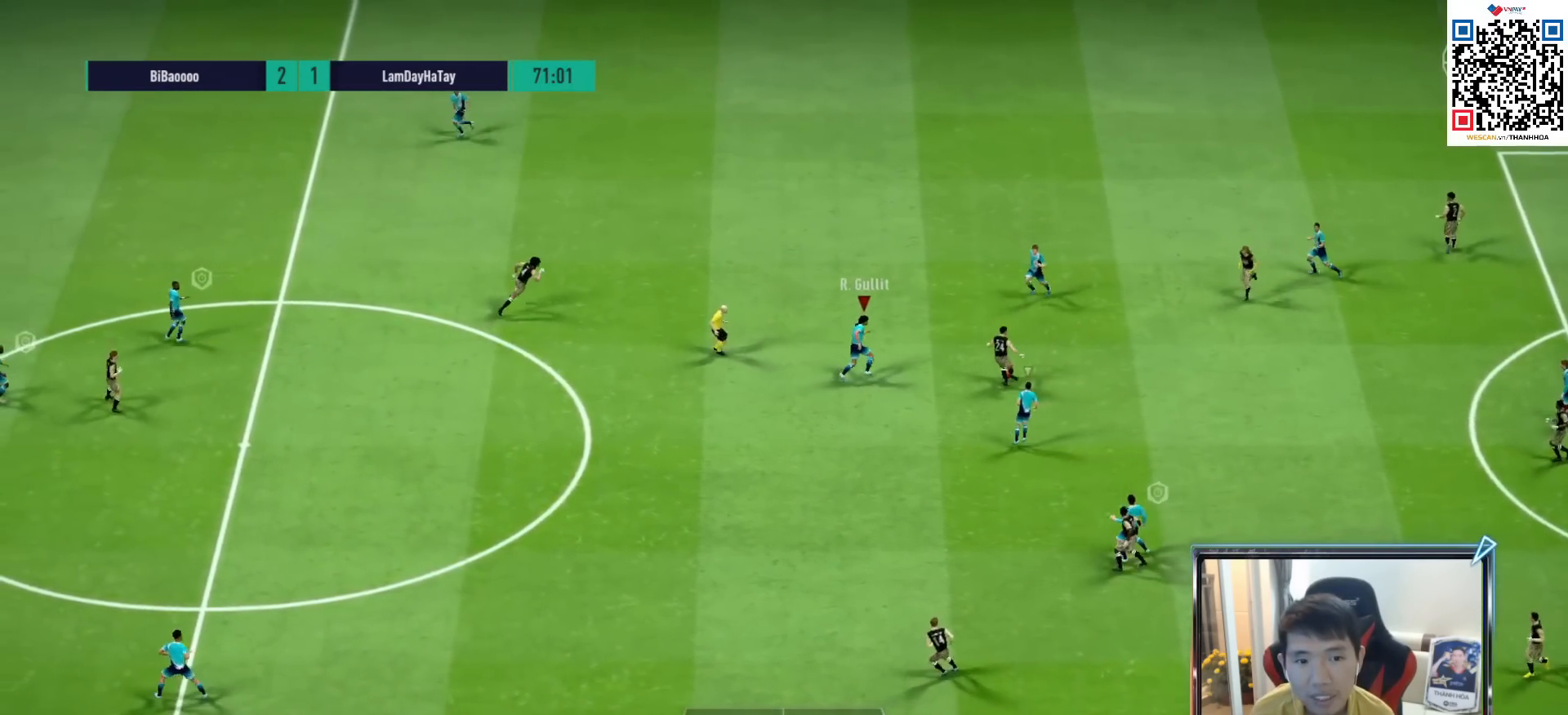
{"buttons": ["R1"], "left_stick": "up-right", "right_stick": "center", "events": [[133, "SQUARE", "down"], [300, "SQUARE", "up"]]}
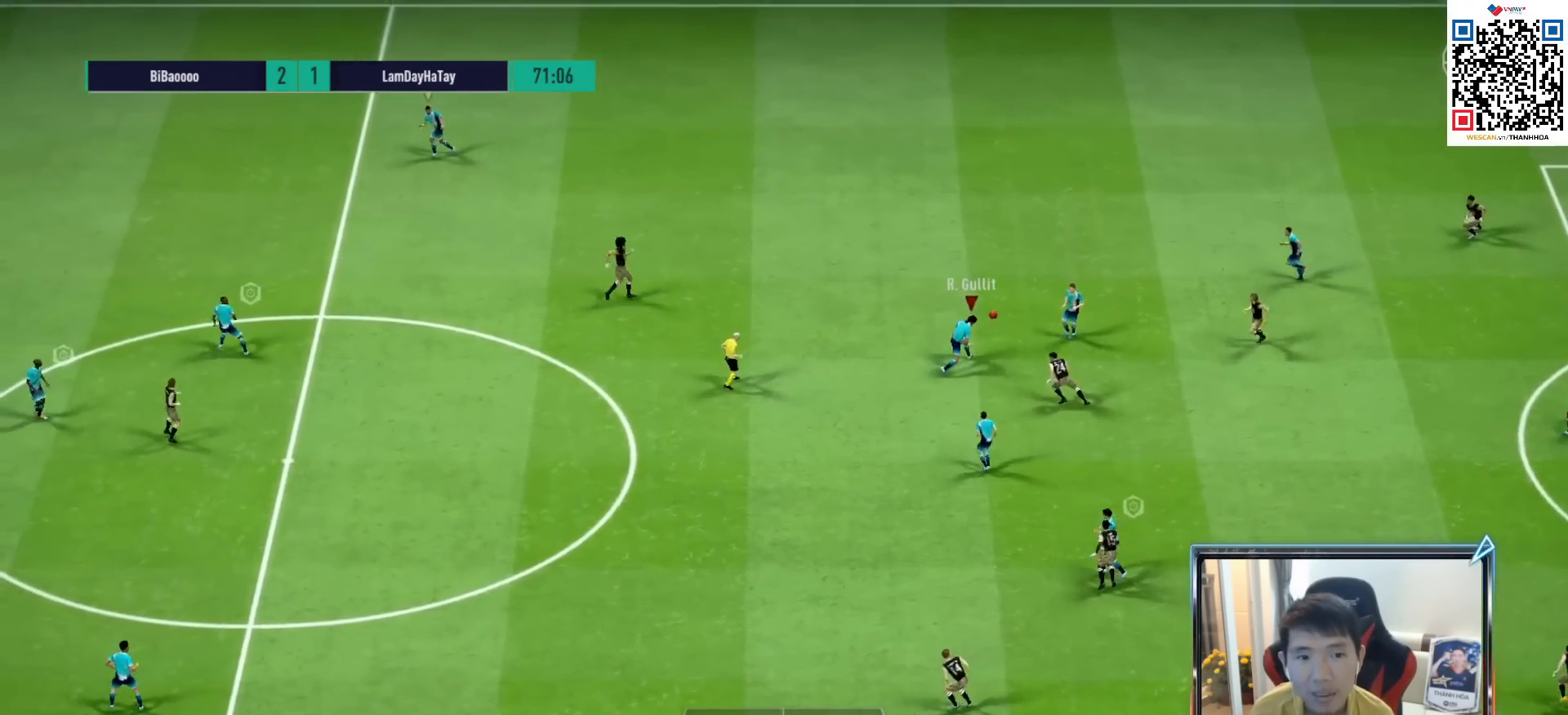
{"buttons": ["CROSS"], "left_stick": "up-right", "right_stick": "center", "events": [[383, "R1", "up"], [450, "CROSS", "down"]]}
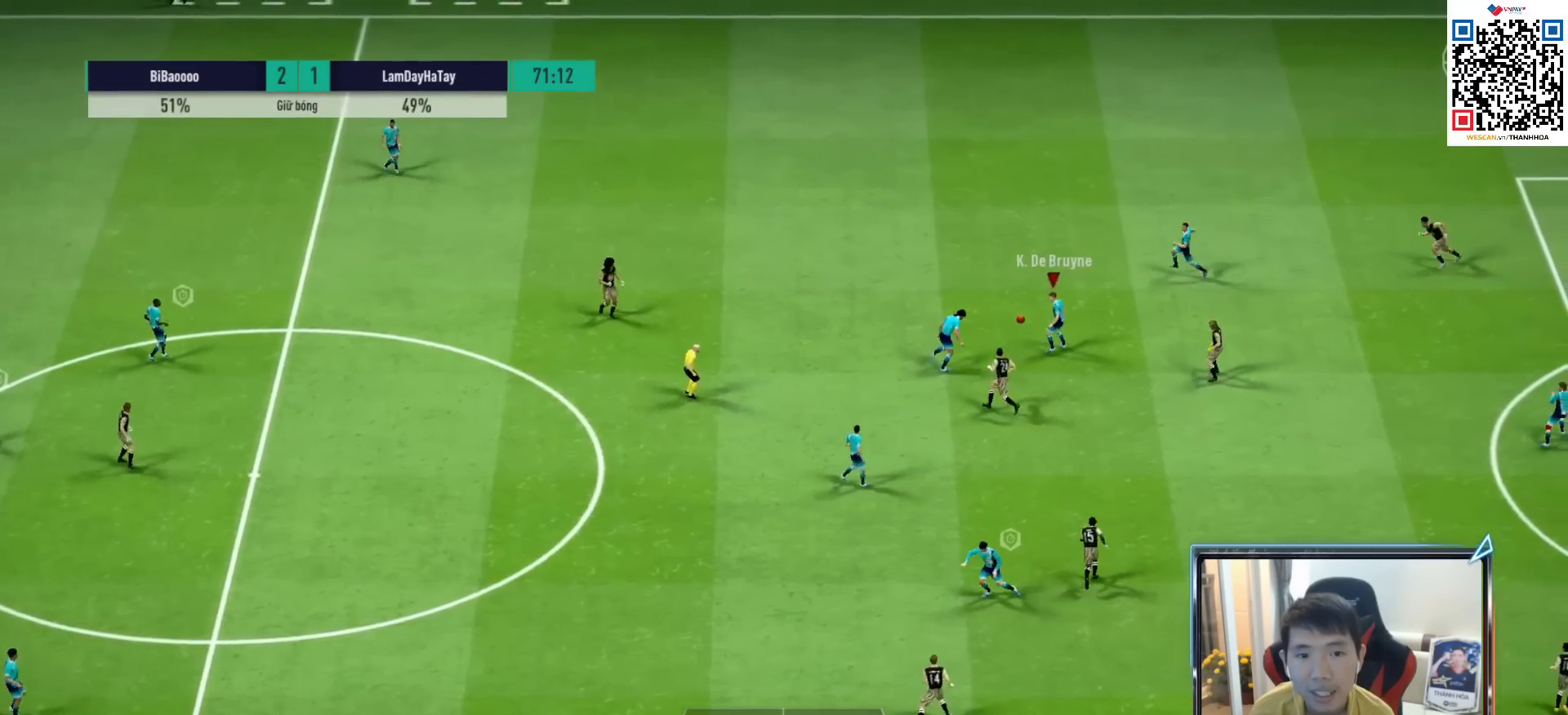
{"buttons": [], "left_stick": "right", "right_stick": "center", "events": [[67, "CROSS", "up"], [200, "left_stick", "center"], [317, "left_stick", "right"]]}
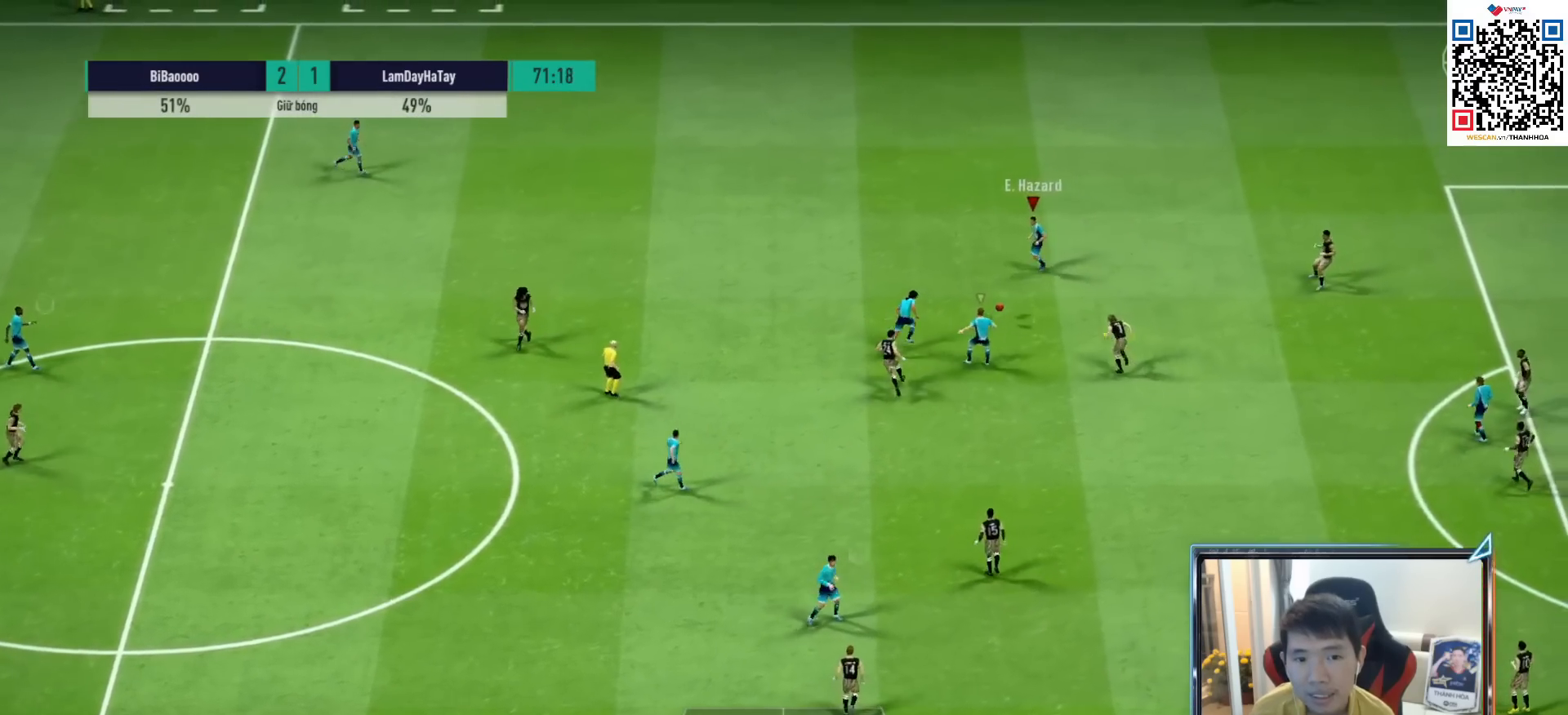
{"buttons": [], "left_stick": "down-left", "right_stick": "center", "events": [[150, "left_stick", "down-right"], [317, "left_stick", "down"], [383, "L1", "down"], [400, "CROSS", "down"], [417, "left_stick", "down-left"], [483, "CROSS", "up"], [500, "L1", "up"]]}
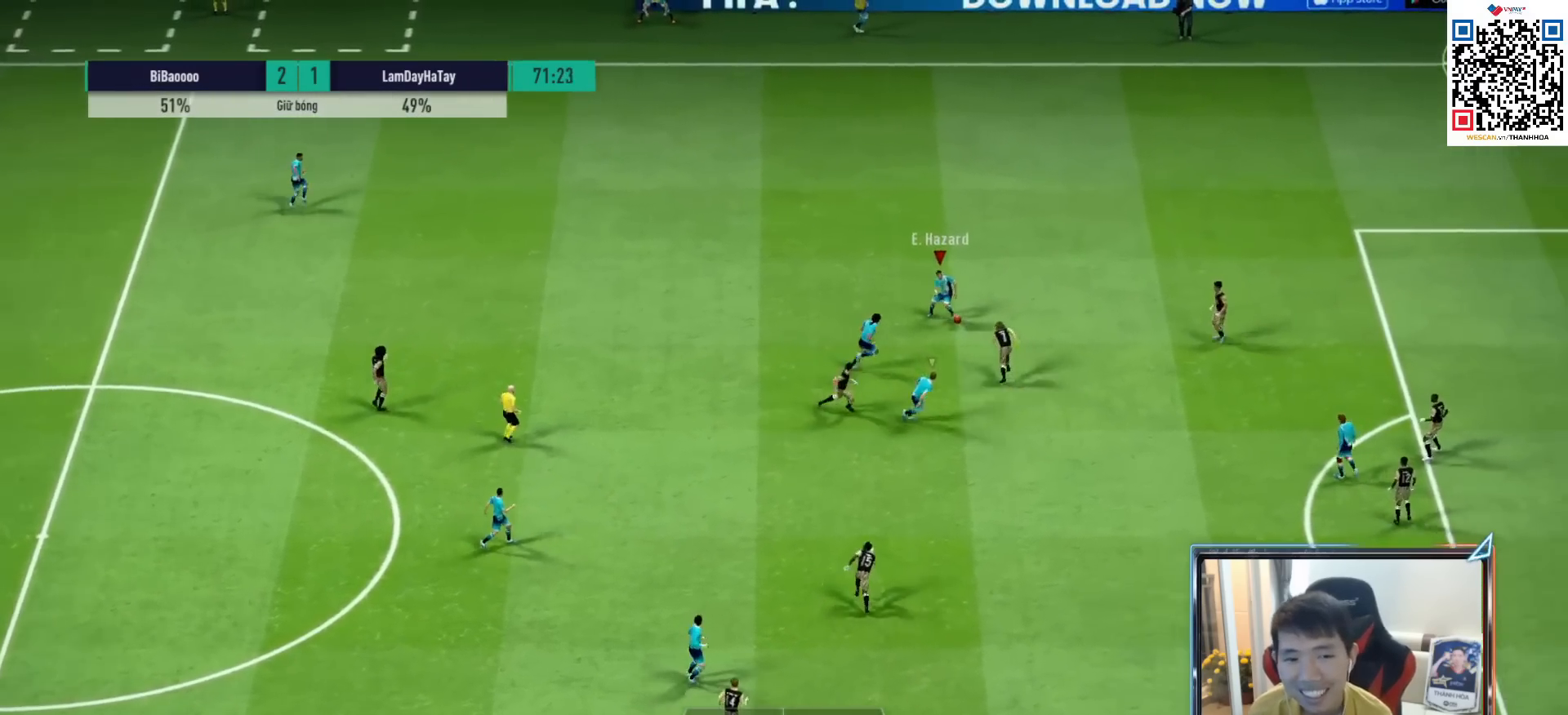
{"buttons": [], "left_stick": "down-left", "right_stick": "center", "events": []}
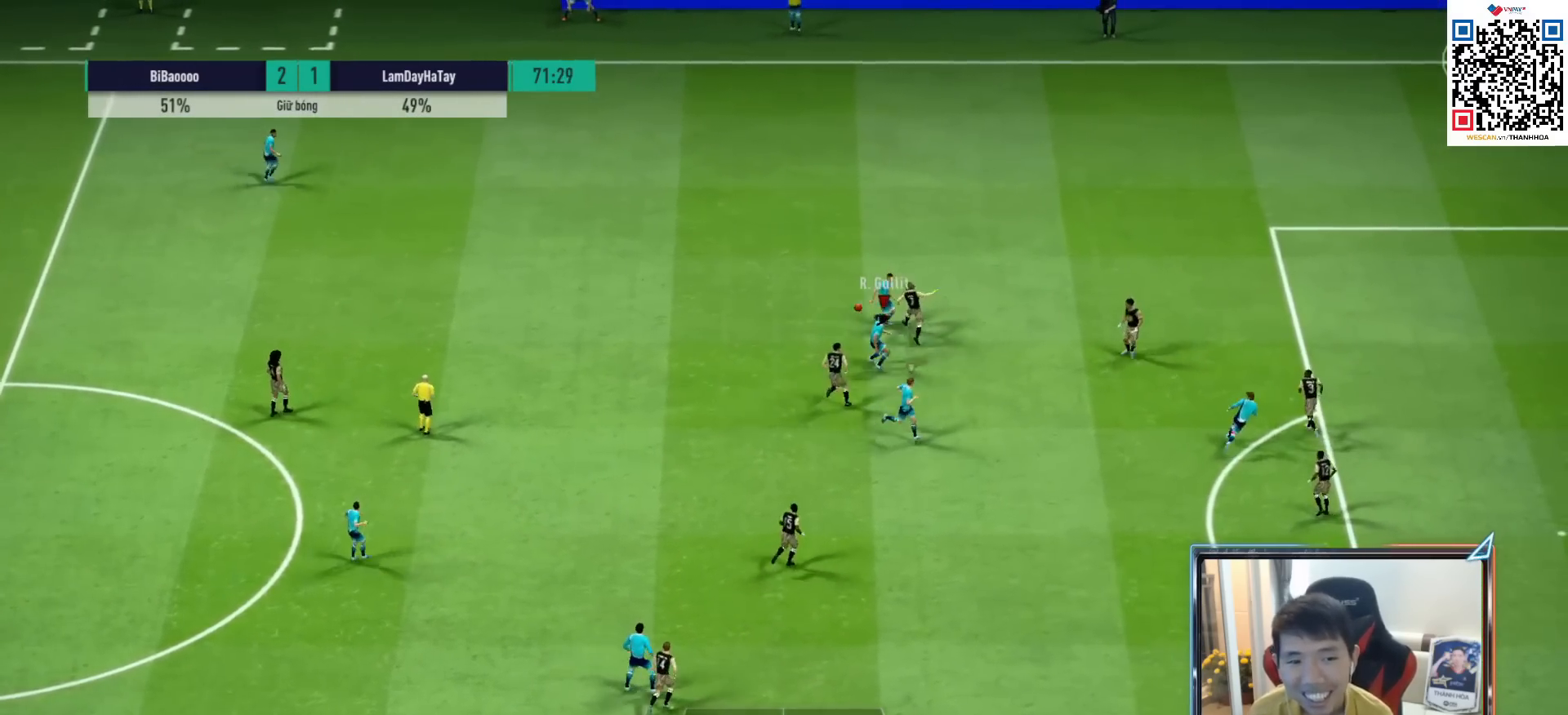
{"buttons": ["R1"], "left_stick": "left", "right_stick": "center", "events": [[217, "left_stick", "left"], [250, "R1", "down"]]}
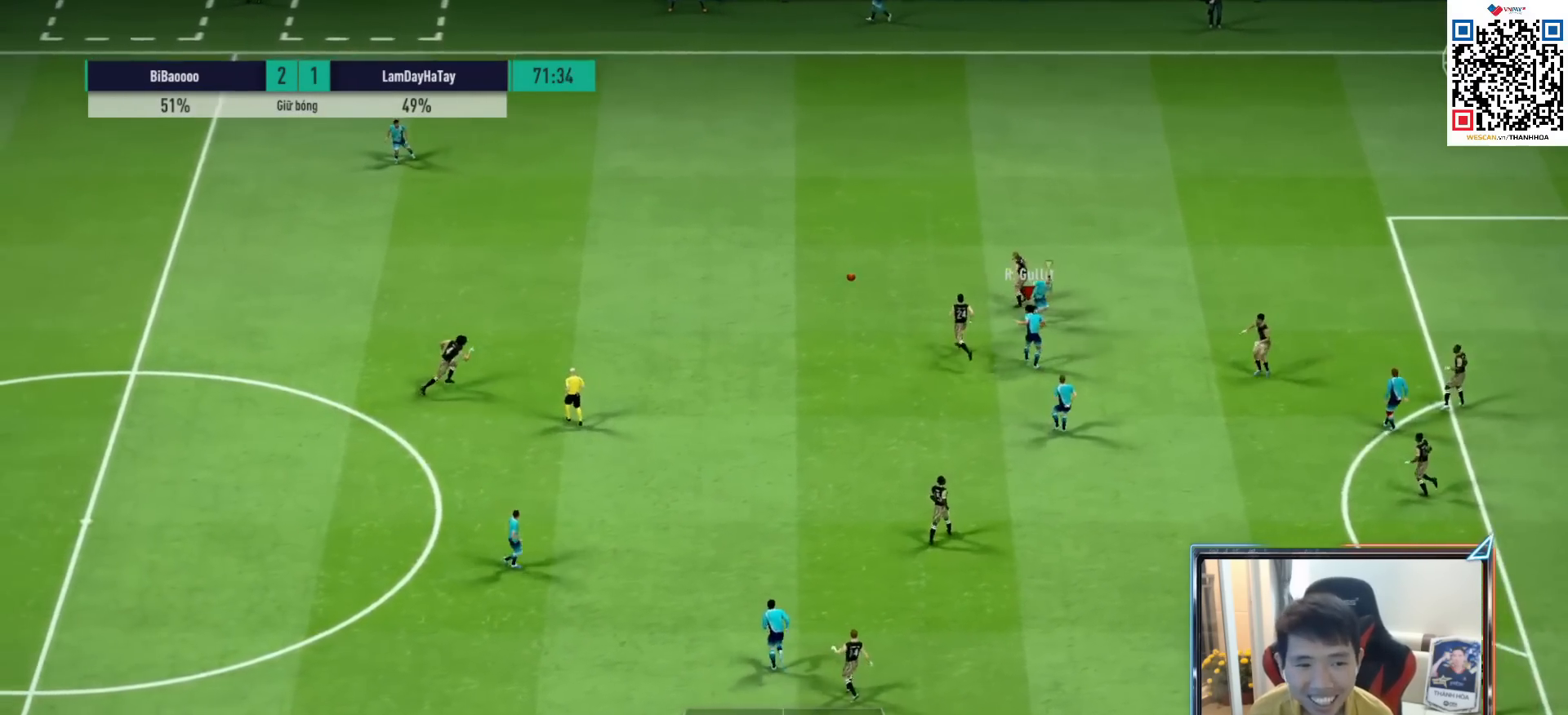
{"buttons": ["R1"], "left_stick": "left", "right_stick": "center", "events": []}
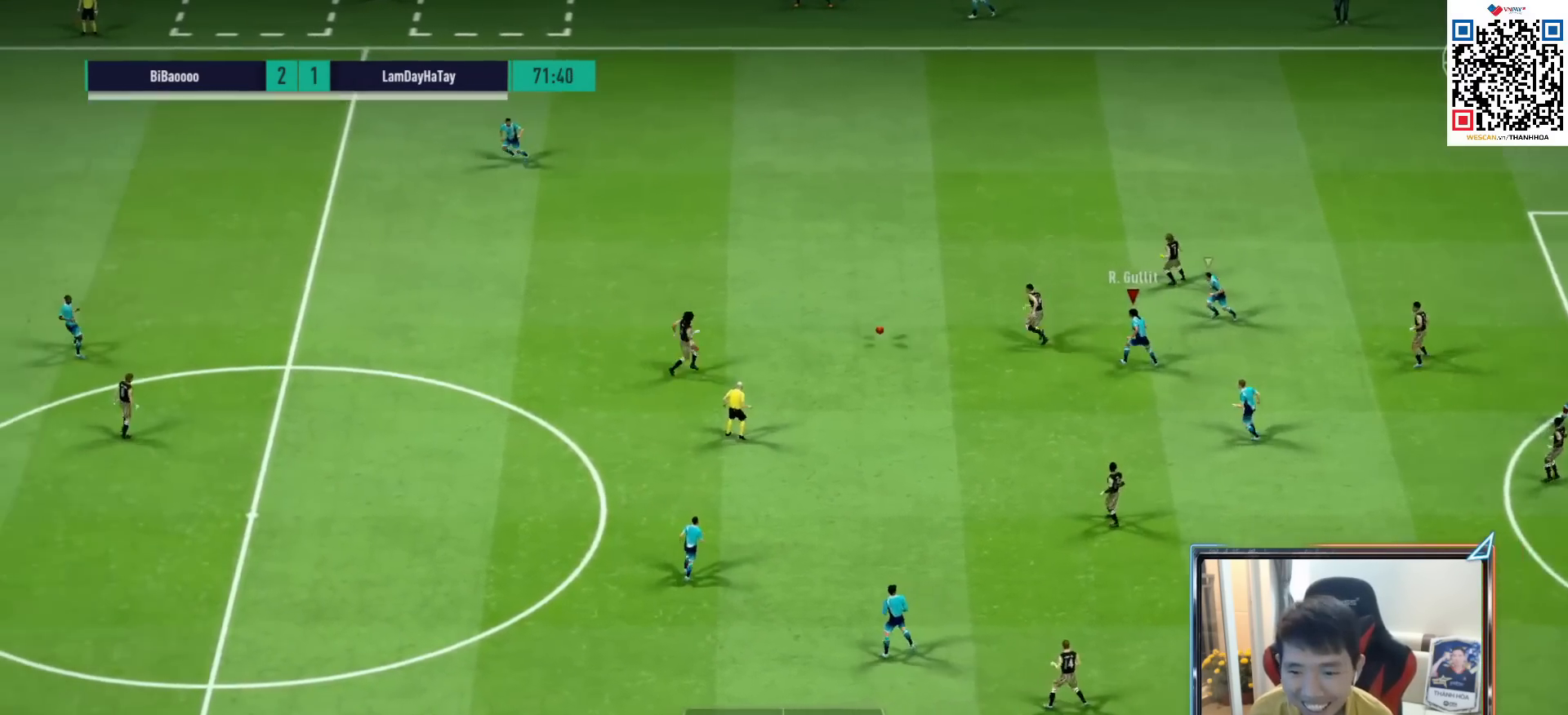
{"buttons": ["R1"], "left_stick": "left", "right_stick": "center", "events": [[33, "DPAD_UP", "down"], [117, "DPAD_UP", "up"], [217, "DPAD_DOWN", "down"], [283, "DPAD_DOWN", "up"]]}
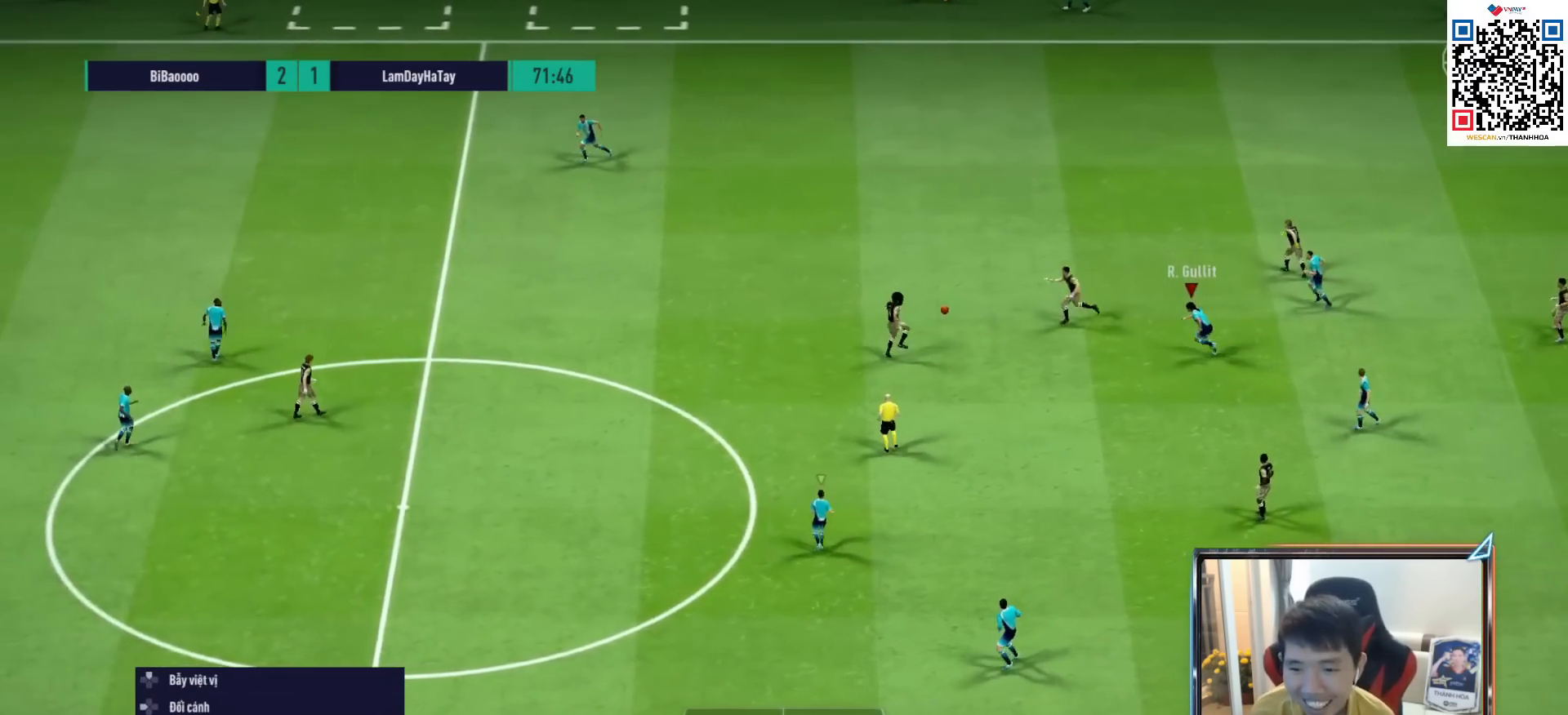
{"buttons": ["R1"], "left_stick": "left", "right_stick": "center", "events": []}
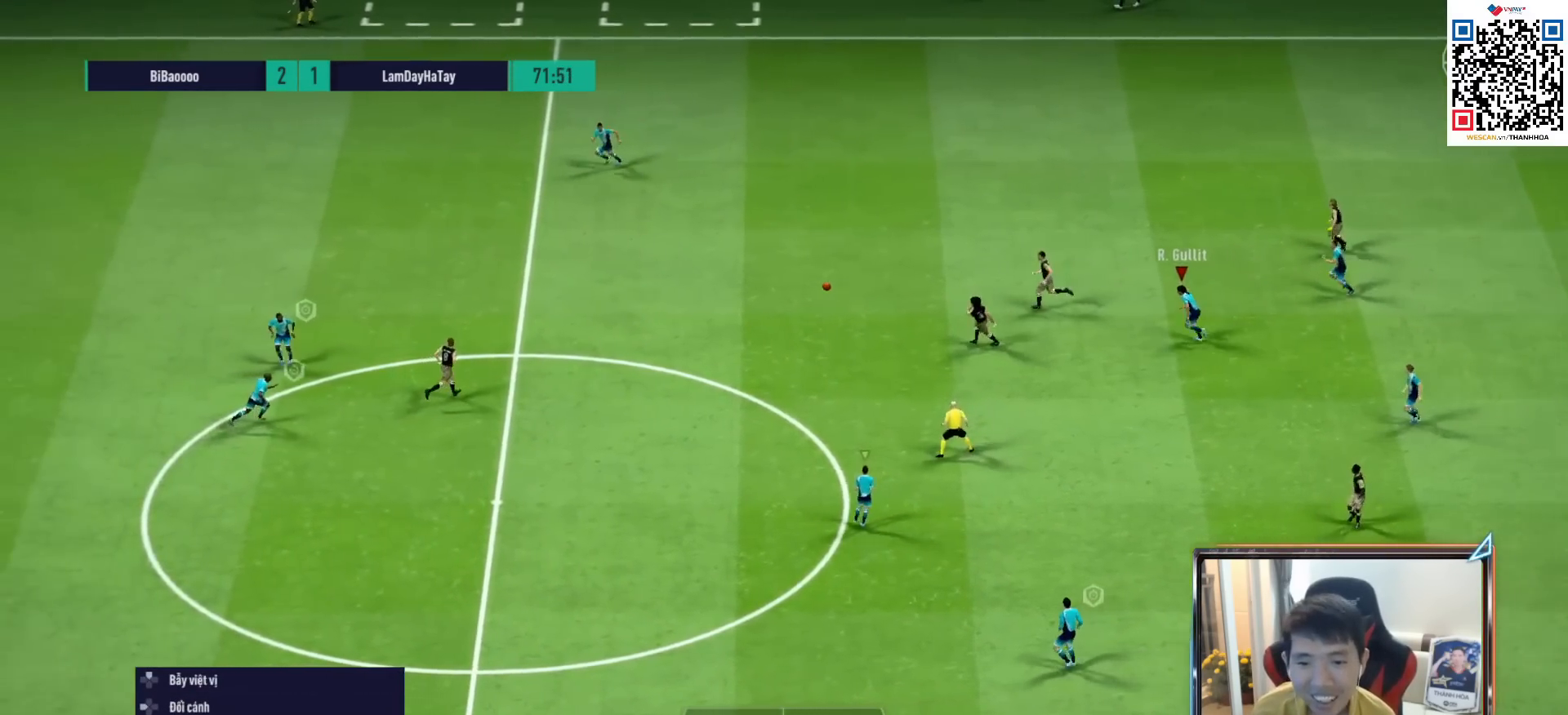
{"buttons": ["R1"], "left_stick": "up-right", "right_stick": "center", "events": [[150, "L1", "down"], [233, "left_stick", "up"], [300, "L1", "up"], [350, "left_stick", "up-right"]]}
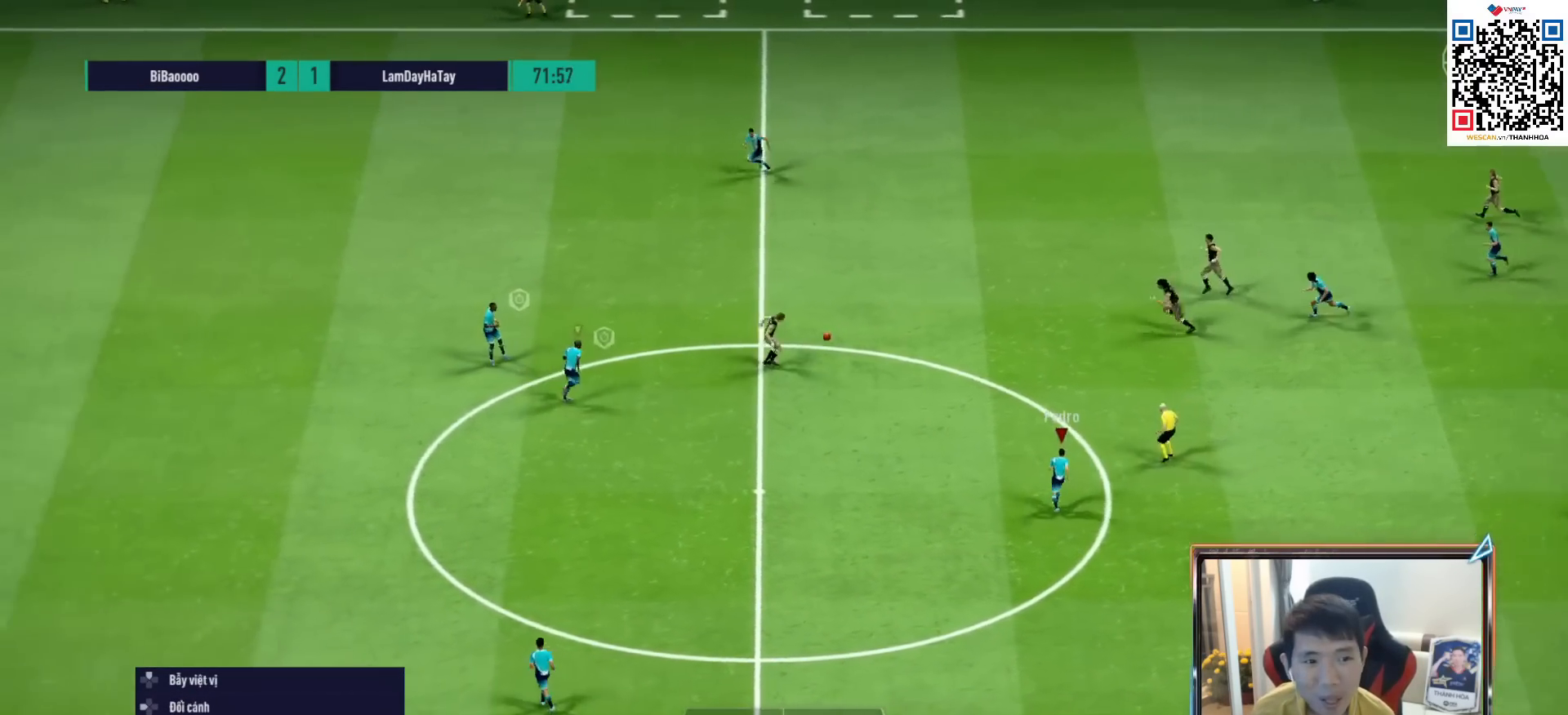
{"buttons": ["R1"], "left_stick": "up-right", "right_stick": "center", "events": [[117, "L1", "down"], [233, "L1", "up"]]}
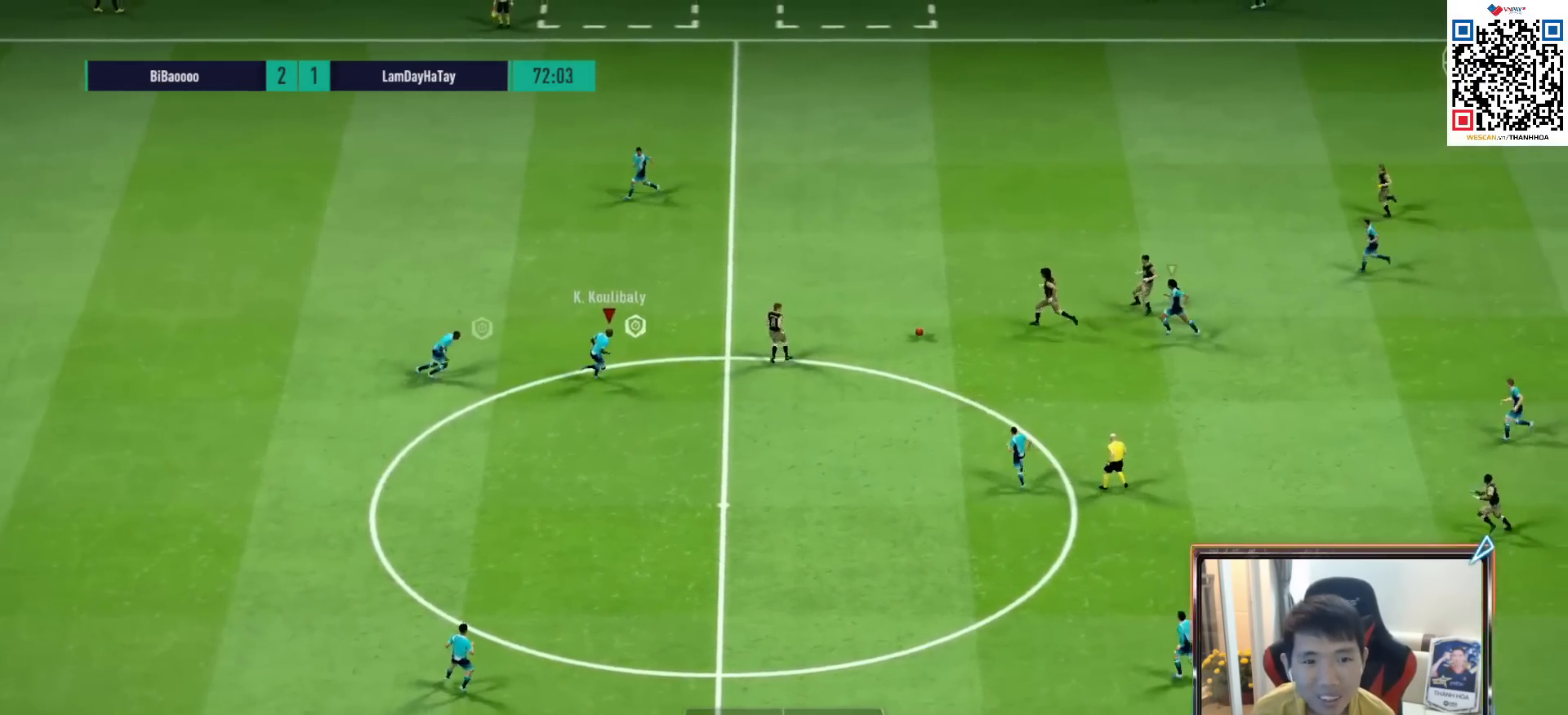
{"buttons": ["R1"], "left_stick": "up-right", "right_stick": "center", "events": []}
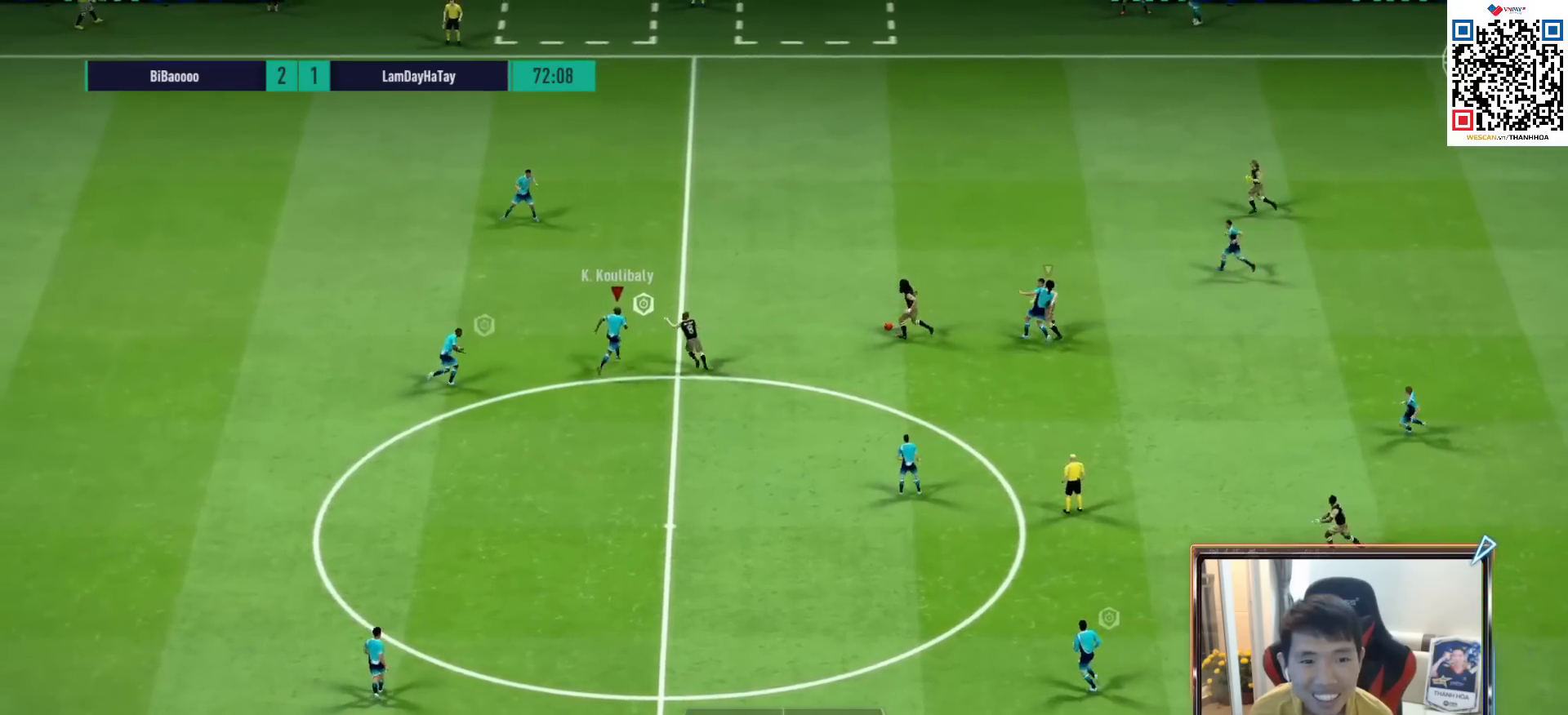
{"buttons": ["R1"], "left_stick": "up", "right_stick": "center", "events": [[317, "left_stick", "up"]]}
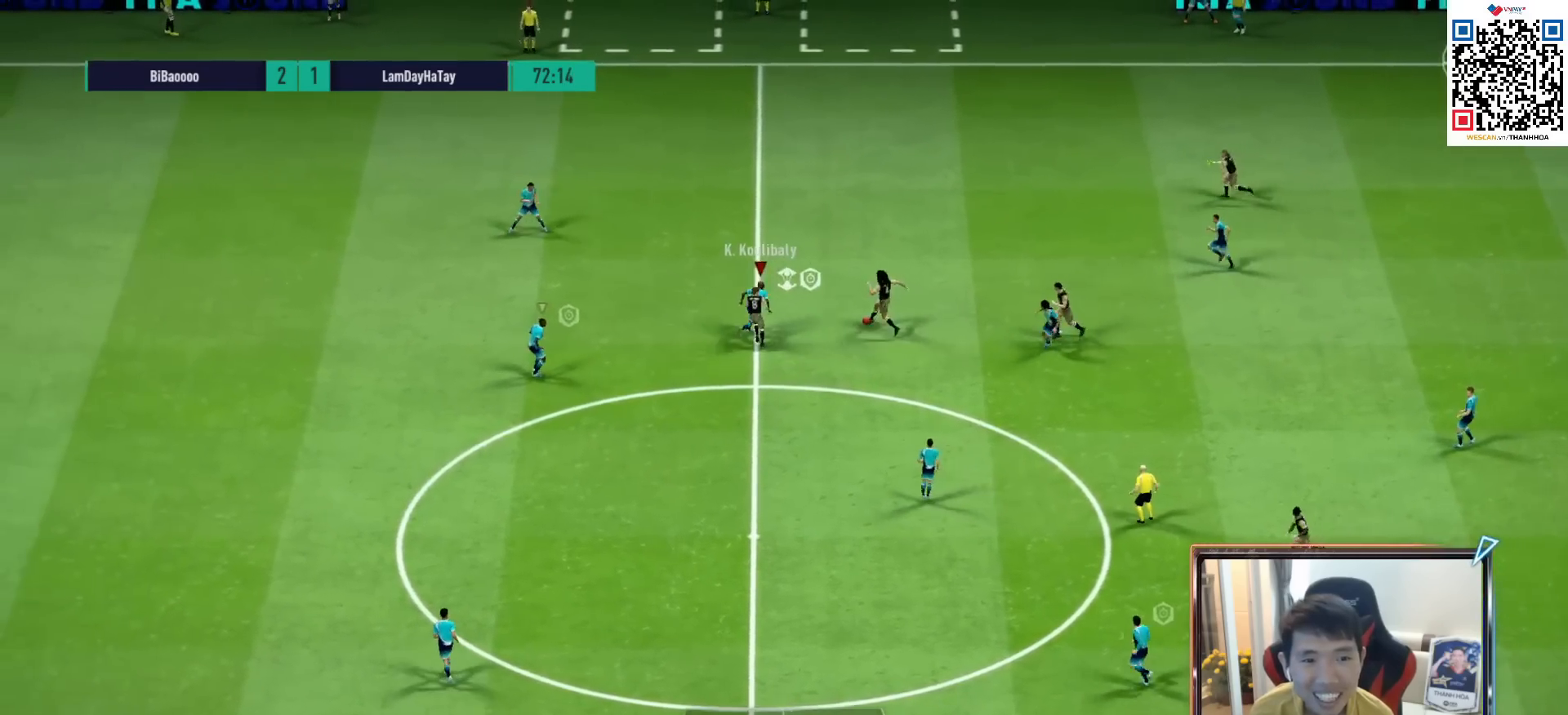
{"buttons": ["R1"], "left_stick": "up", "right_stick": "center", "events": []}
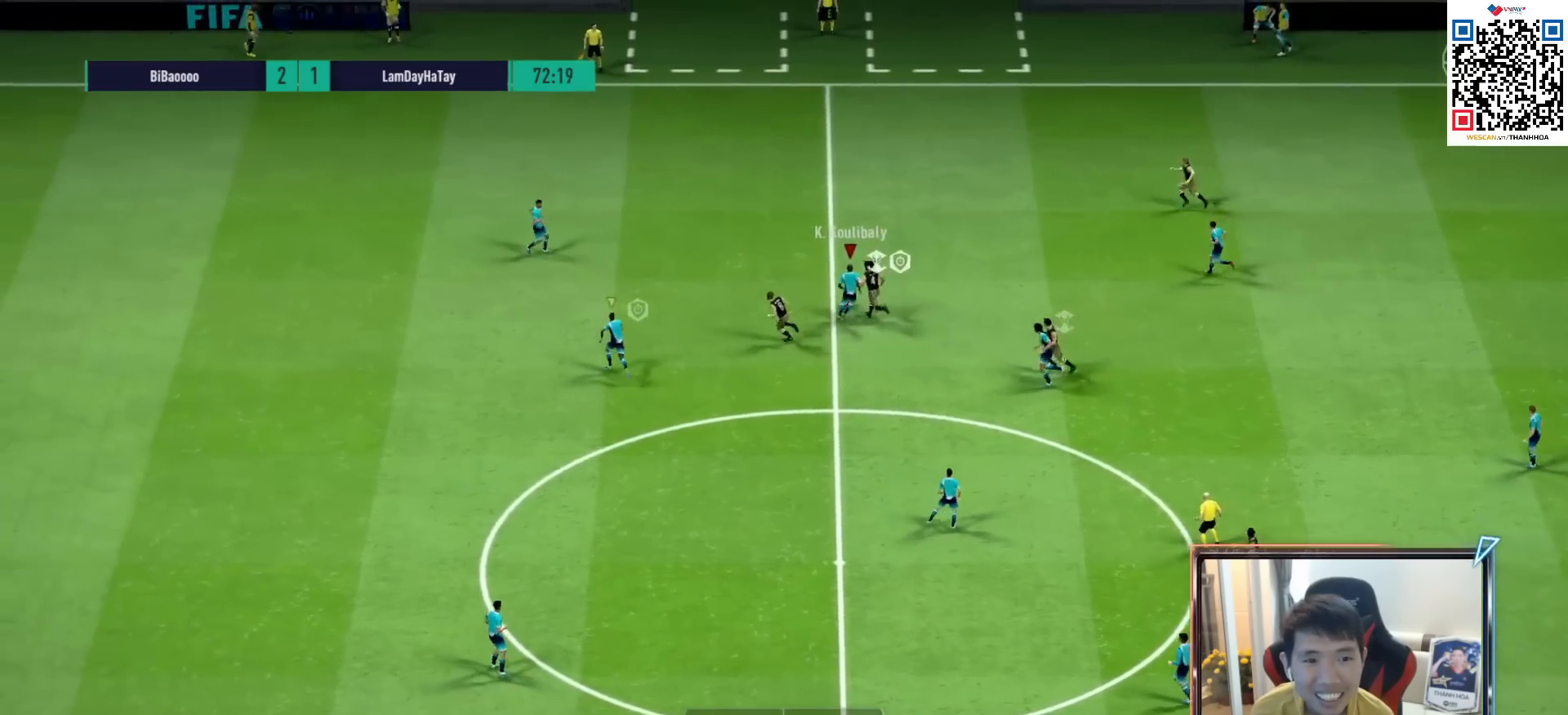
{"buttons": ["CROSS"], "left_stick": "up", "right_stick": "center", "events": [[400, "R1", "up"], [483, "CROSS", "down"]]}
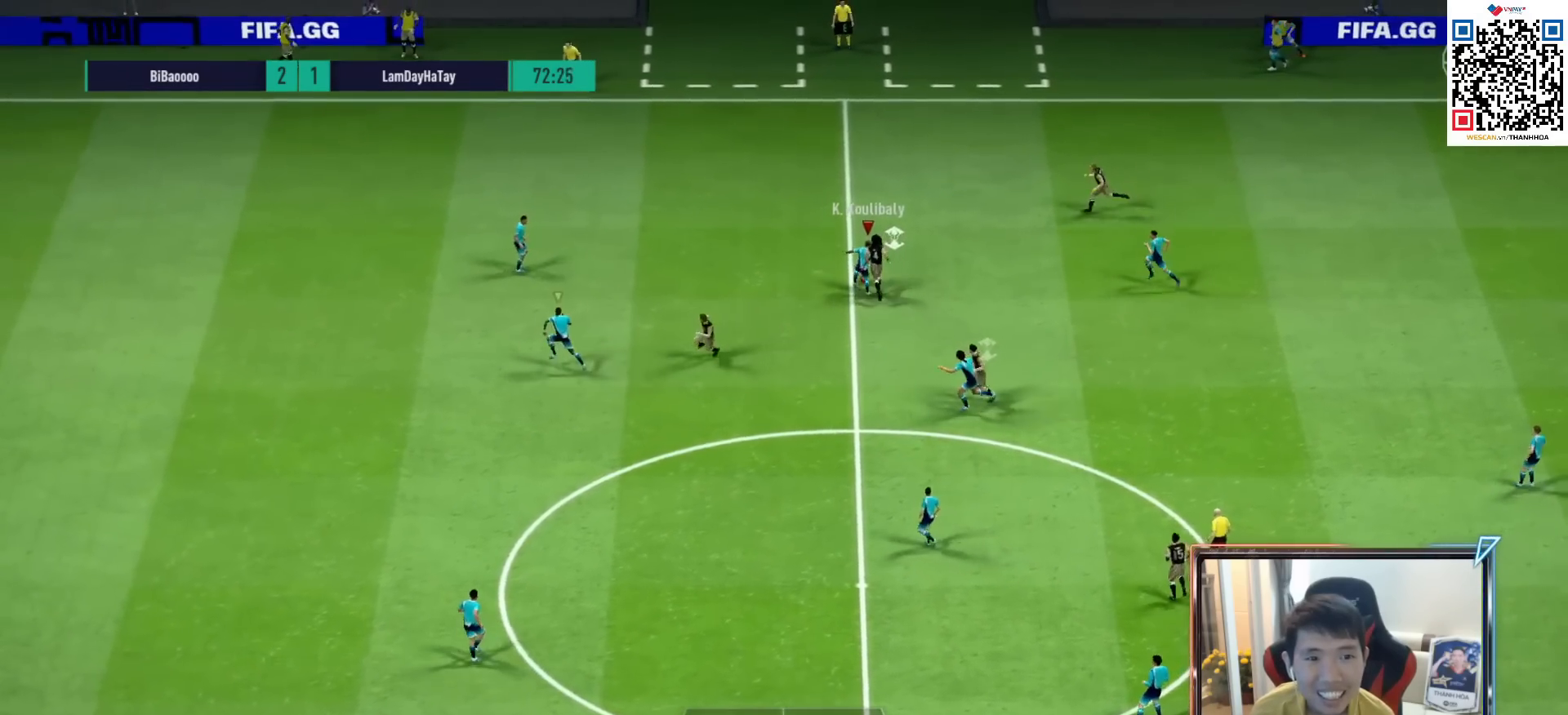
{"buttons": [], "left_stick": "right", "right_stick": "center", "events": [[50, "left_stick", "up-right"], [100, "CROSS", "up"], [183, "left_stick", "right"]]}
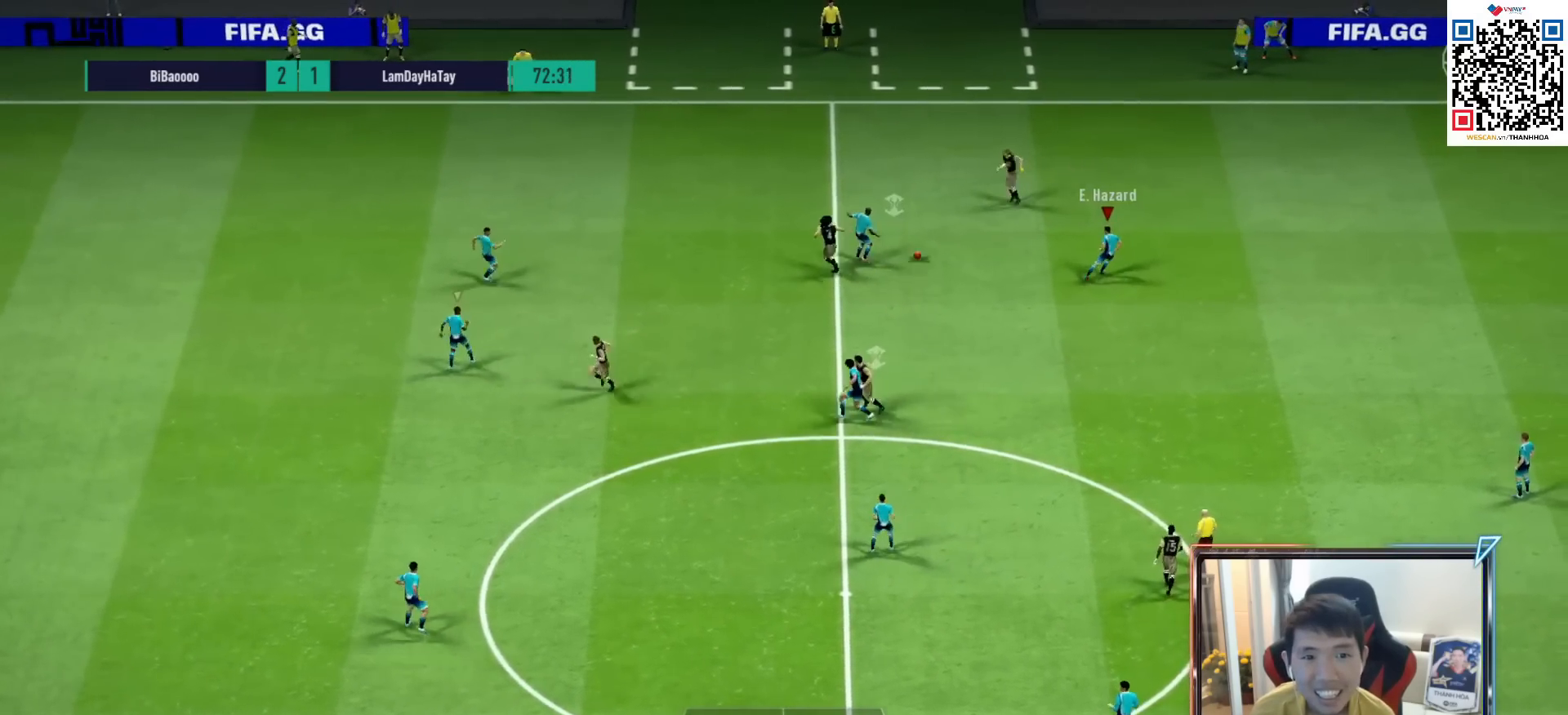
{"buttons": ["R1"], "left_stick": "down-right", "right_stick": "center", "events": [[333, "R1", "down"], [450, "left_stick", "down-right"]]}
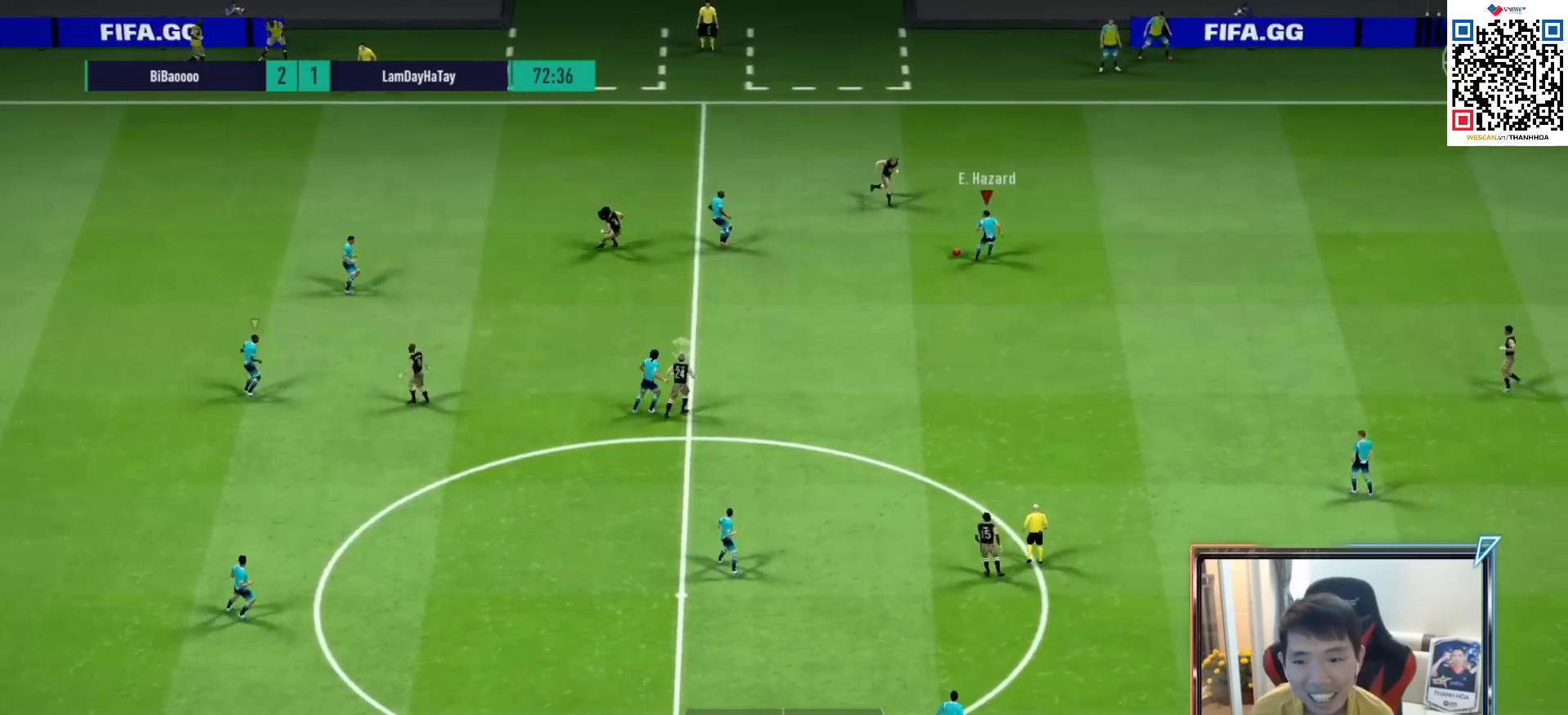
{"buttons": ["R1"], "left_stick": "down-right", "right_stick": "center", "events": []}
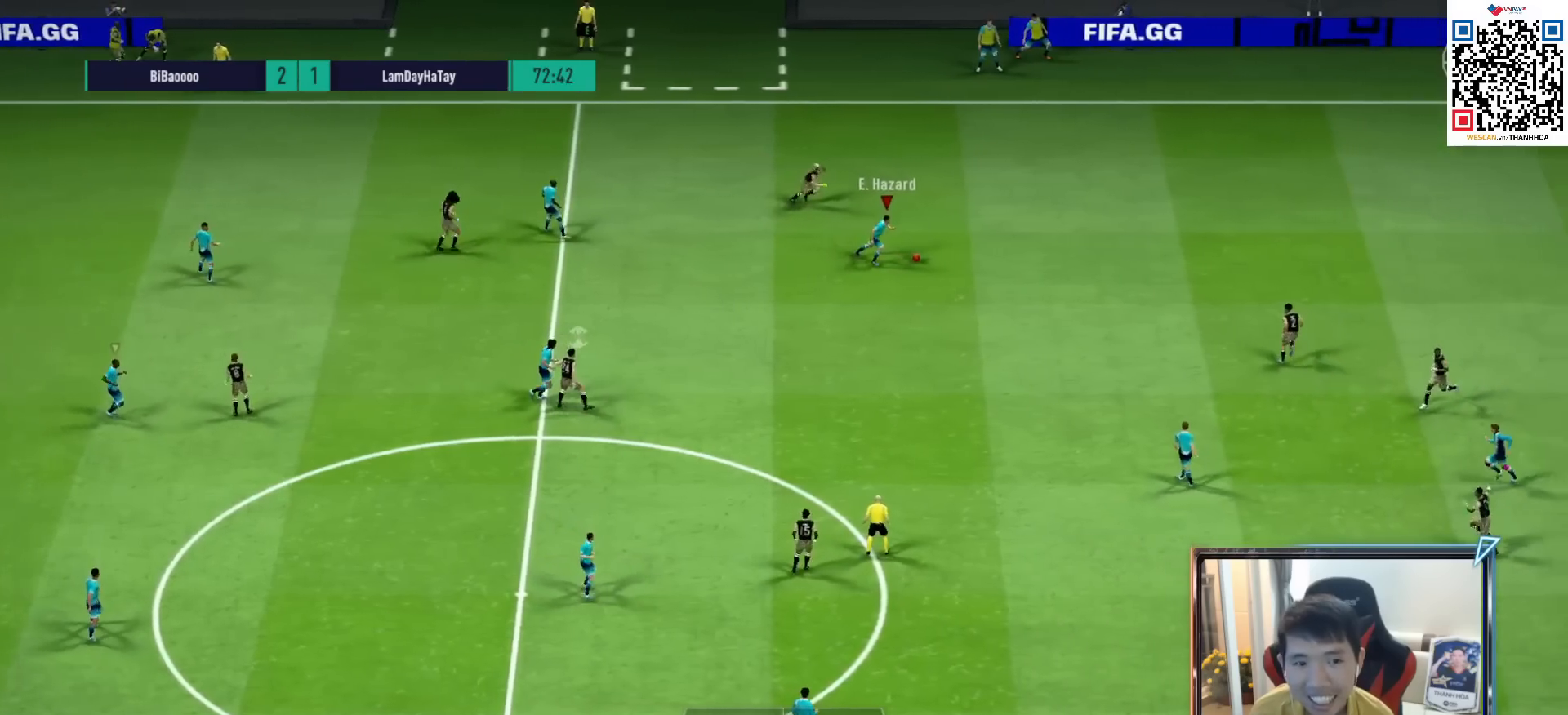
{"buttons": ["CROSS", "L1"], "left_stick": "down", "right_stick": "center", "events": [[50, "left_stick", "right"], [200, "R1", "up"], [250, "left_stick", "down-right"], [383, "left_stick", "down"], [417, "CROSS", "down"], [450, "L1", "down"]]}
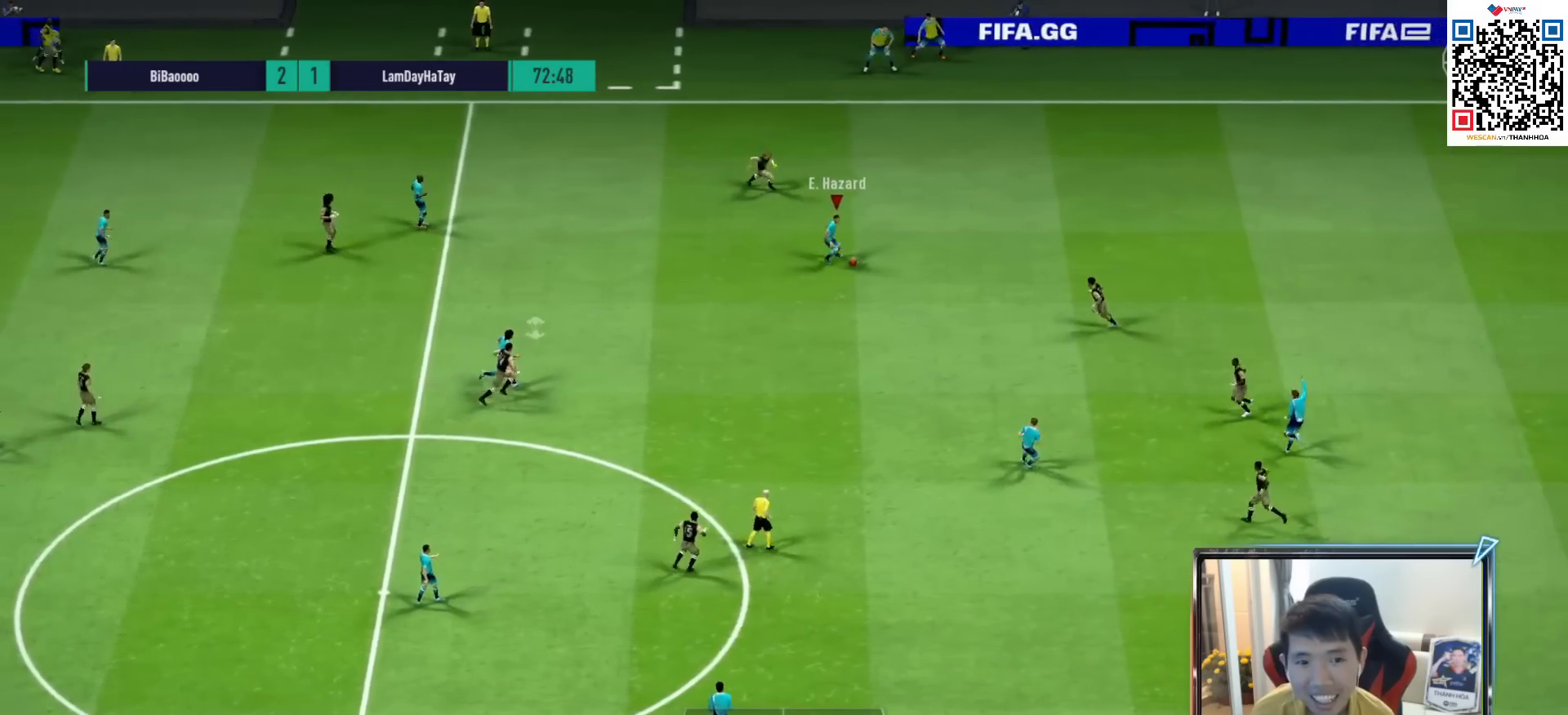
{"buttons": [], "left_stick": "down", "right_stick": "center", "events": [[17, "CROSS", "up"], [67, "L1", "up"]]}